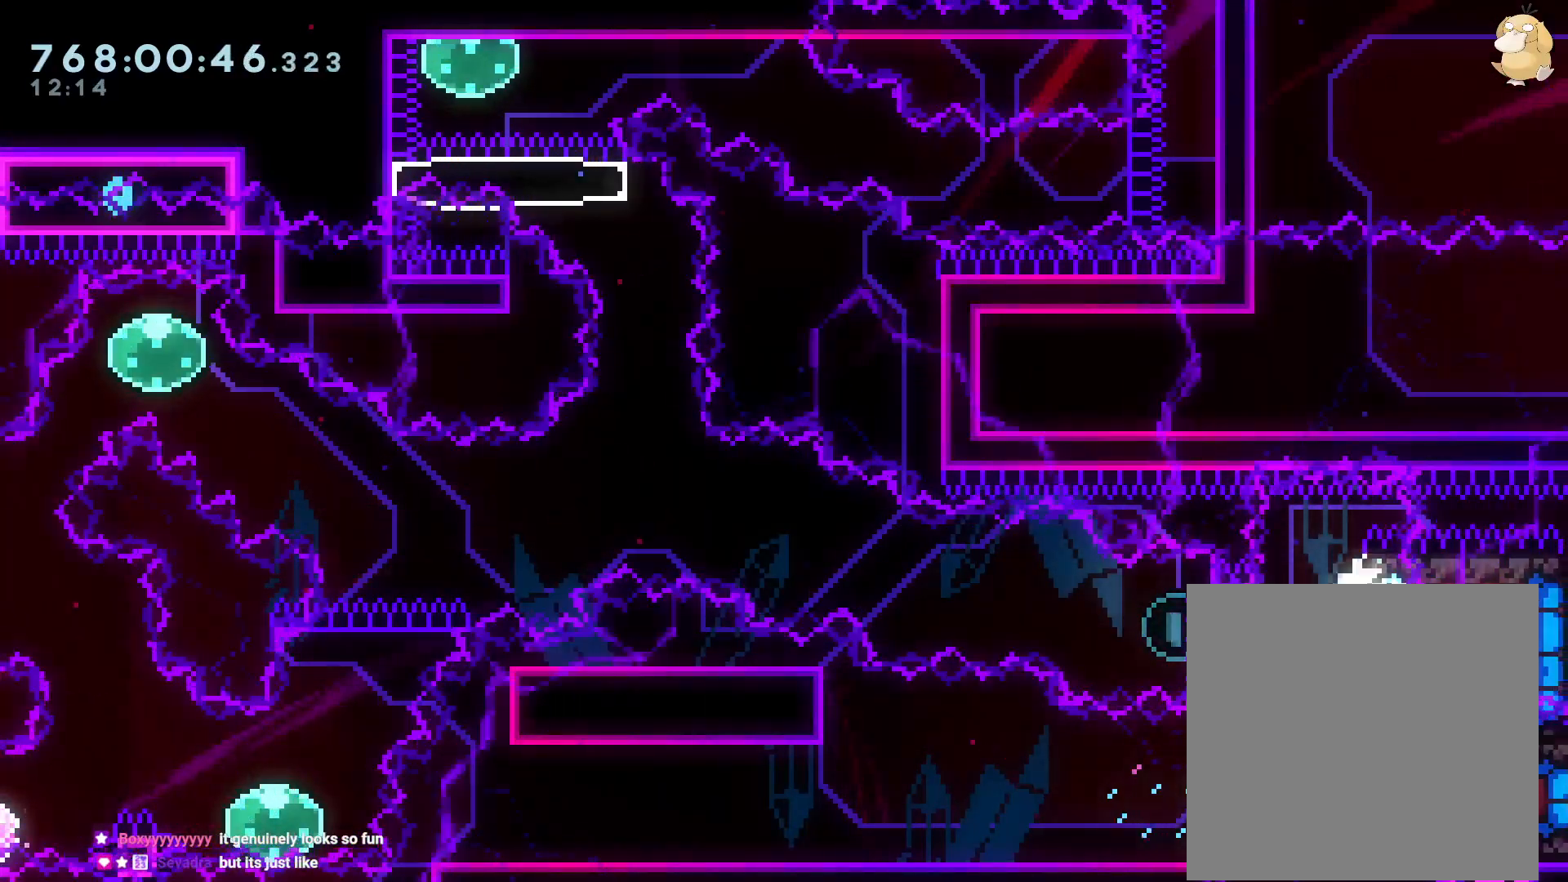
Gameplay with a controller (Nintendo layout); each line is a JSON object with the inputs held at the frame after it (dt_ms = milliseconds from this image to that frame). "events" lists button and stick changes between this image and that frame as [ms after this image, input, new state], when the widget could be followed in between. Not read: HOME L3 R3 SELECT.
{"dt_ms": 500, "buttons": ["DPAD_RIGHT"], "left_stick": "center", "right_stick": "center", "events": [[33, "L2", "up"], [50, "Y", "up"], [133, "DPAD_LEFT", "down"], [133, "DPAD_RIGHT", "up"], [133, "left_stick", "up"], [150, "DPAD_LEFT", "up"], [217, "left_stick", "center"], [433, "DPAD_RIGHT", "down"]]}
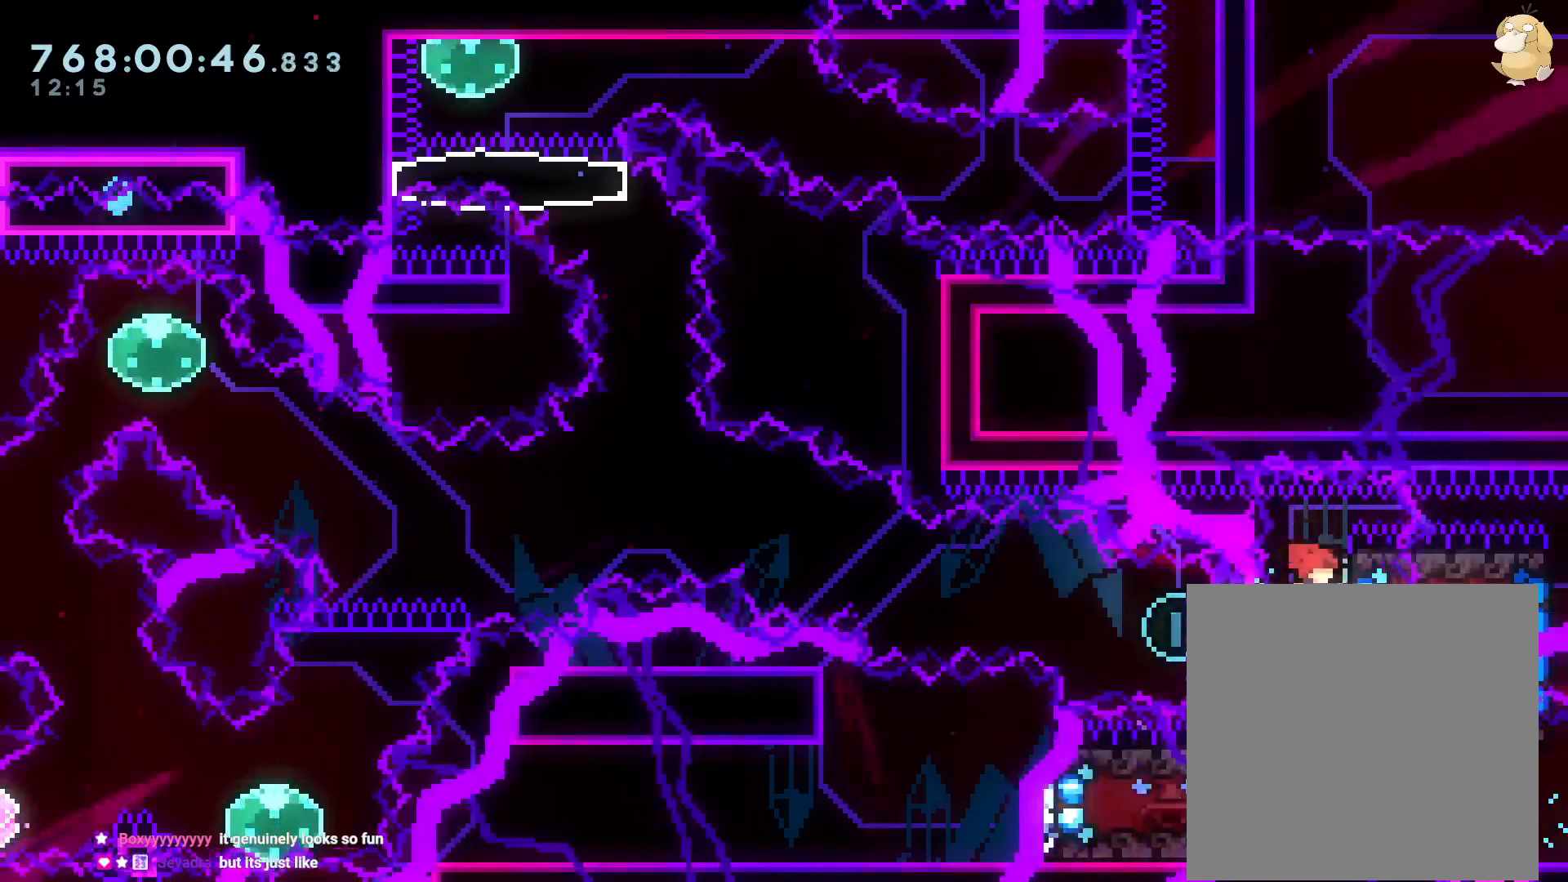
{"dt_ms": 1000, "buttons": ["Y", "DPAD_LEFT"], "left_stick": "center", "right_stick": "center"}
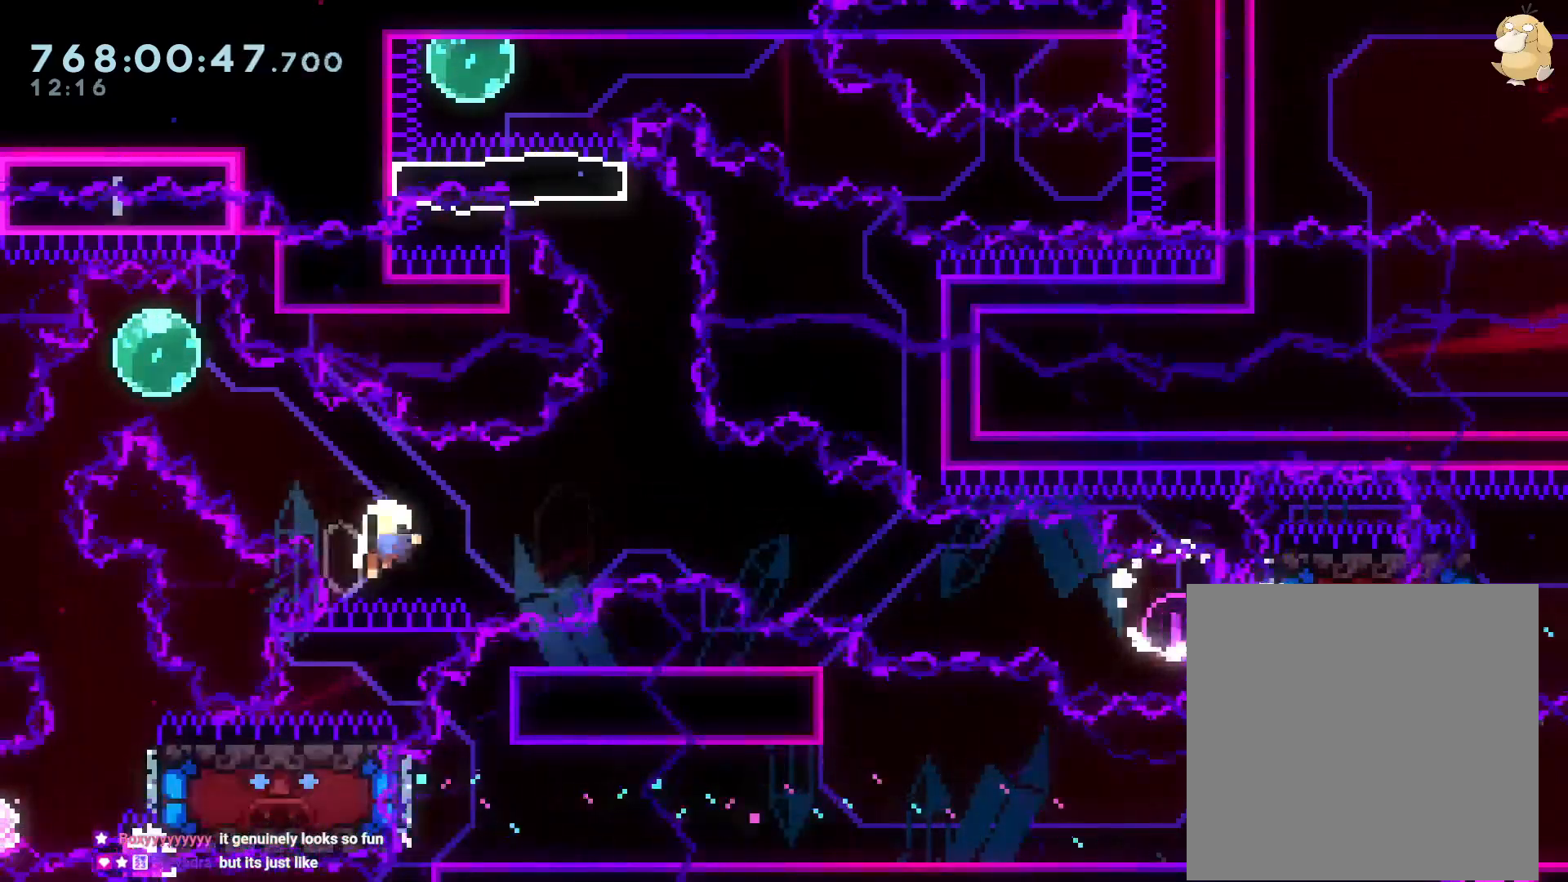
{"dt_ms": 500, "buttons": [], "left_stick": "center", "right_stick": "center", "events": [[17, "DPAD_LEFT", "up"], [17, "Y", "up"], [217, "B", "down"], [250, "B", "up"], [267, "A", "down"], [267, "B", "down"], [283, "B", "up"], [417, "A", "up"]]}
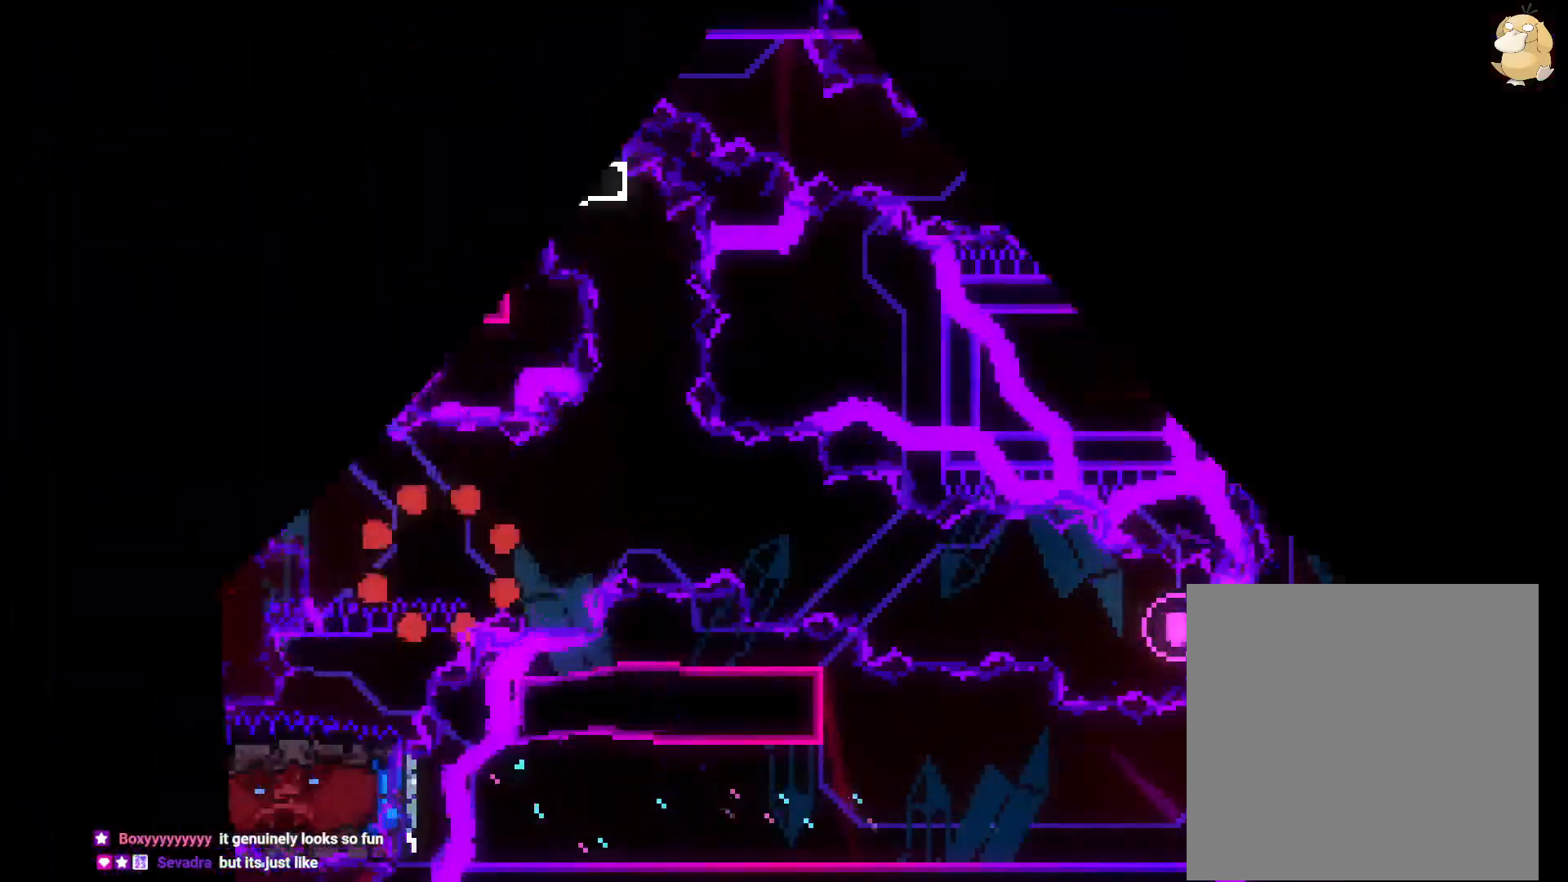
{"dt_ms": 500, "buttons": [], "left_stick": "center", "right_stick": "center", "events": []}
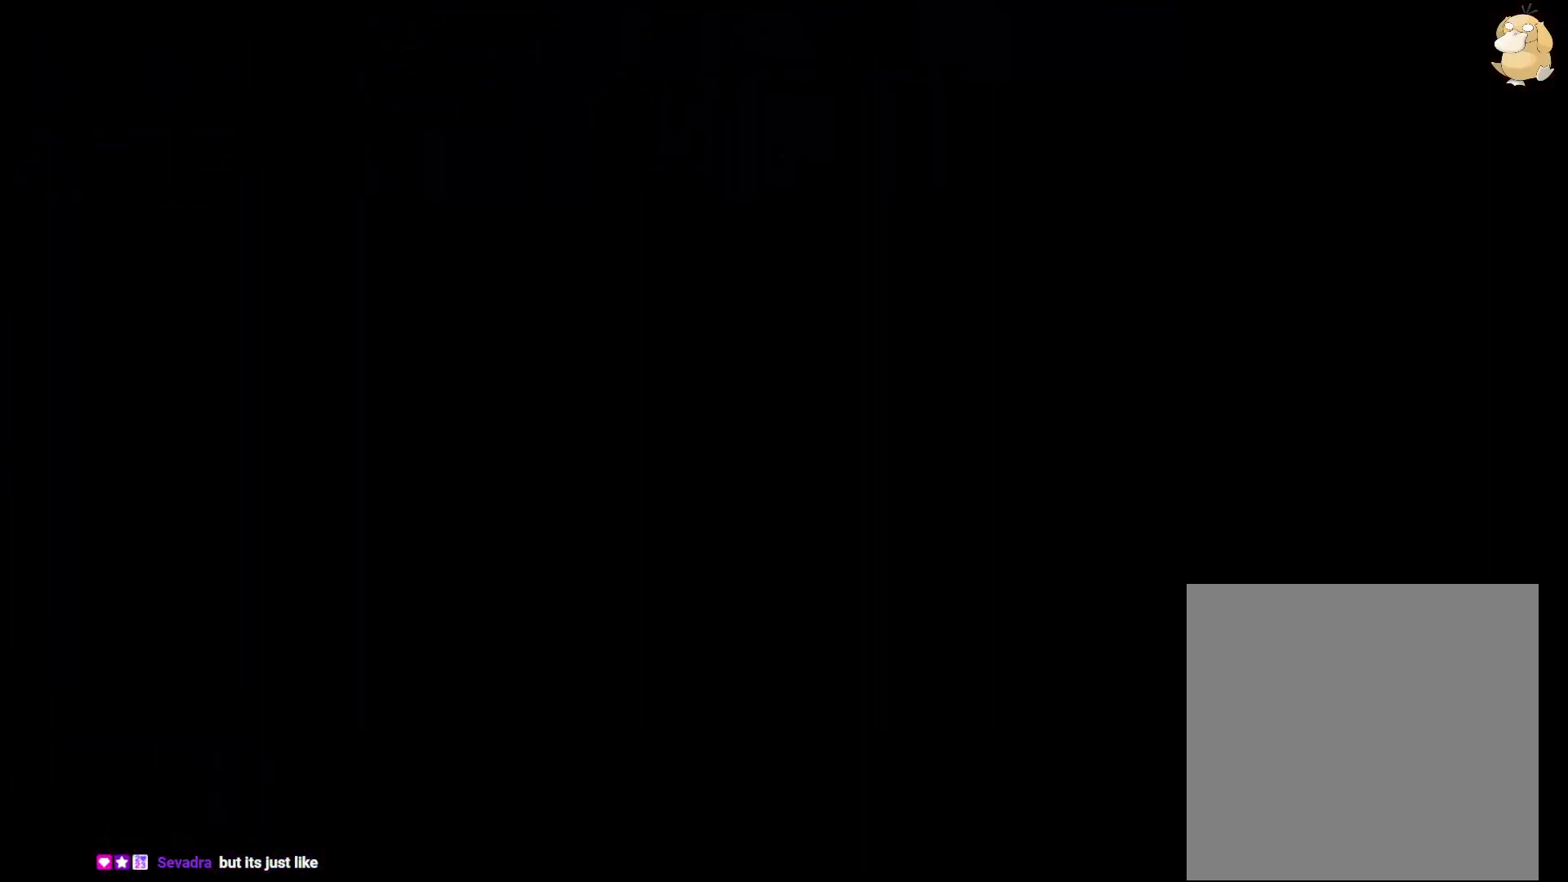
{"dt_ms": 500, "buttons": [], "left_stick": "center", "right_stick": "center", "events": [[233, "X", "down"], [250, "X", "up"]]}
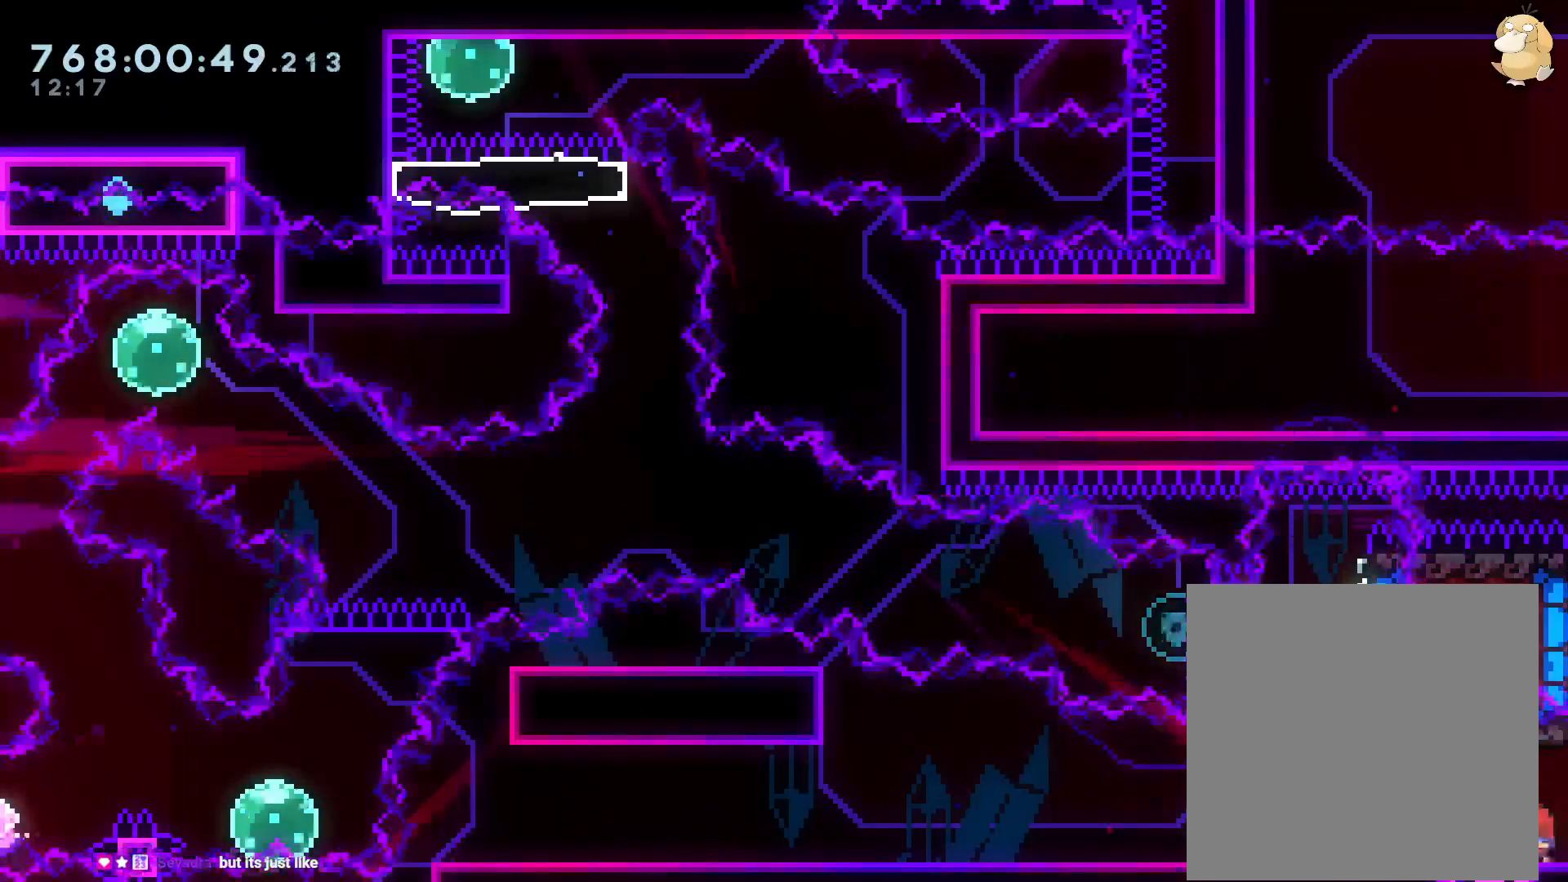
{"dt_ms": 500, "buttons": ["DPAD_RIGHT"], "left_stick": "center", "right_stick": "center", "events": [[17, "DPAD_LEFT", "down"], [17, "Y", "down"], [200, "Y", "up"], [217, "DPAD_LEFT", "up"], [333, "DPAD_RIGHT", "down"], [333, "right_stick", "down-right"], [383, "right_stick", "center"]]}
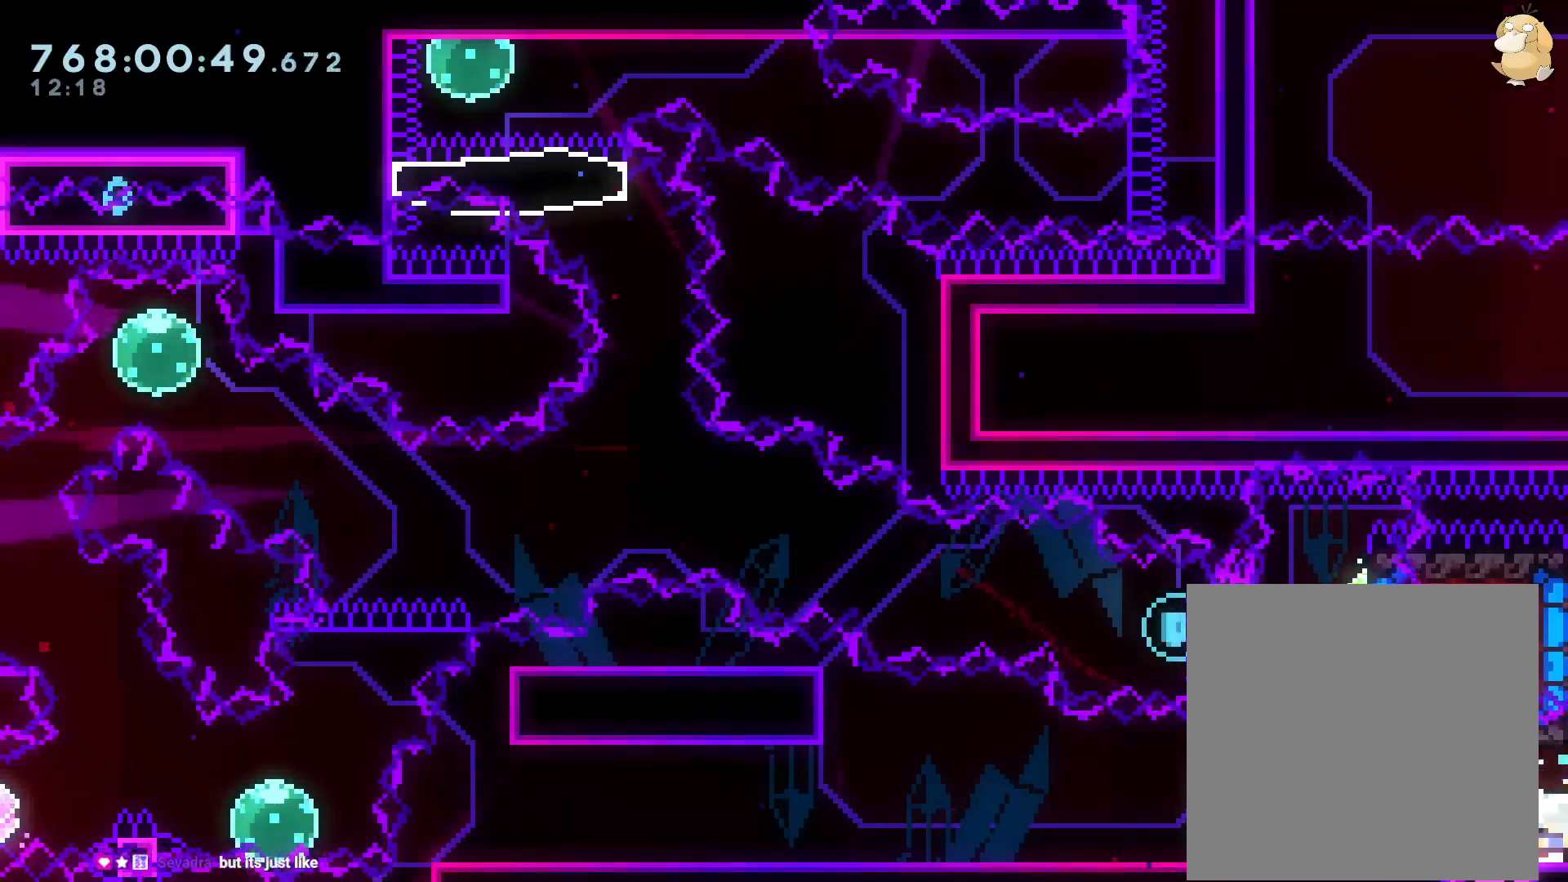
{"dt_ms": 500, "buttons": ["Y", "DPAD_RIGHT"], "left_stick": "center", "right_stick": "center", "events": [[33, "DPAD_RIGHT", "up"], [200, "B", "down"], [233, "DPAD_RIGHT", "down"], [350, "Y", "down"], [383, "B", "up"]]}
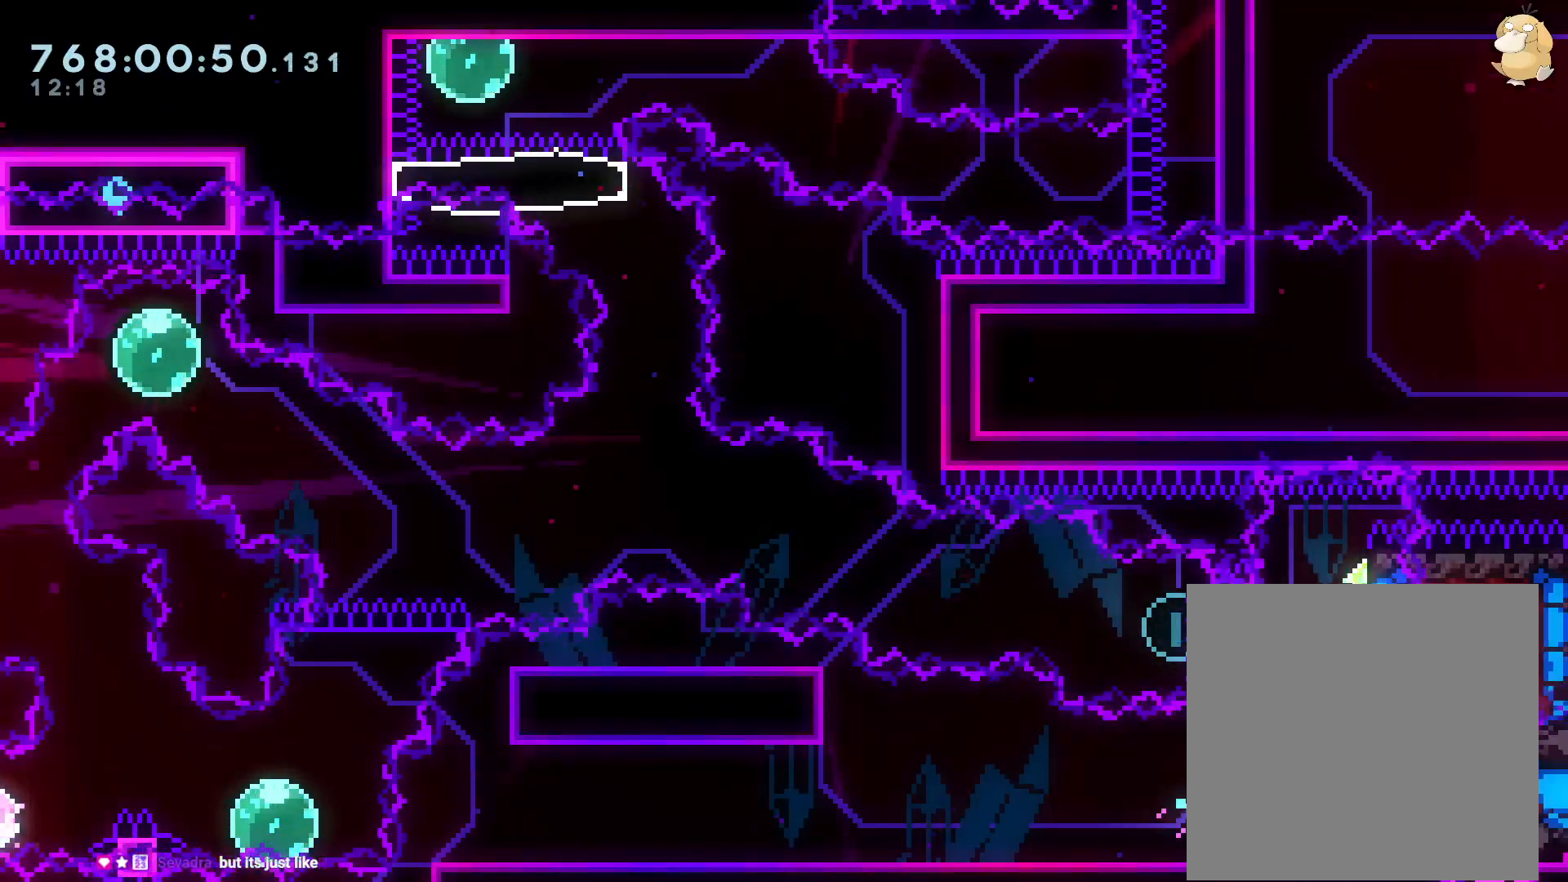
{"dt_ms": 500, "buttons": ["DPAD_RIGHT"], "left_stick": "center", "right_stick": "center", "events": [[17, "Y", "up"], [150, "DPAD_DOWN", "down"], [183, "DPAD_DOWN", "up"], [333, "L2", "down"], [483, "L2", "up"]]}
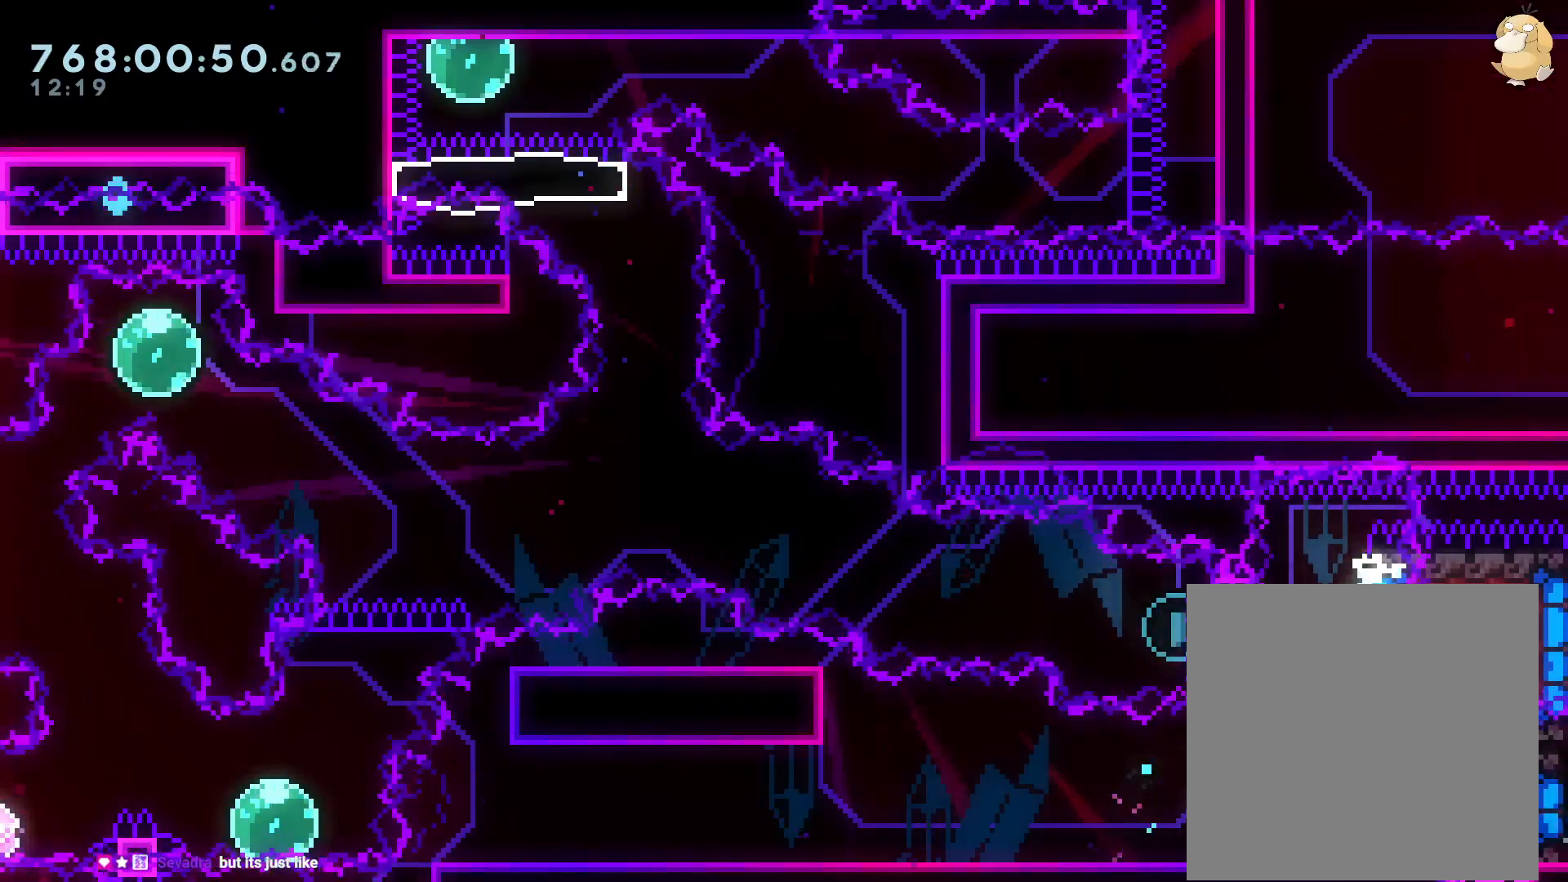
{"dt_ms": 500, "buttons": ["DPAD_RIGHT"], "left_stick": "center", "right_stick": "center"}
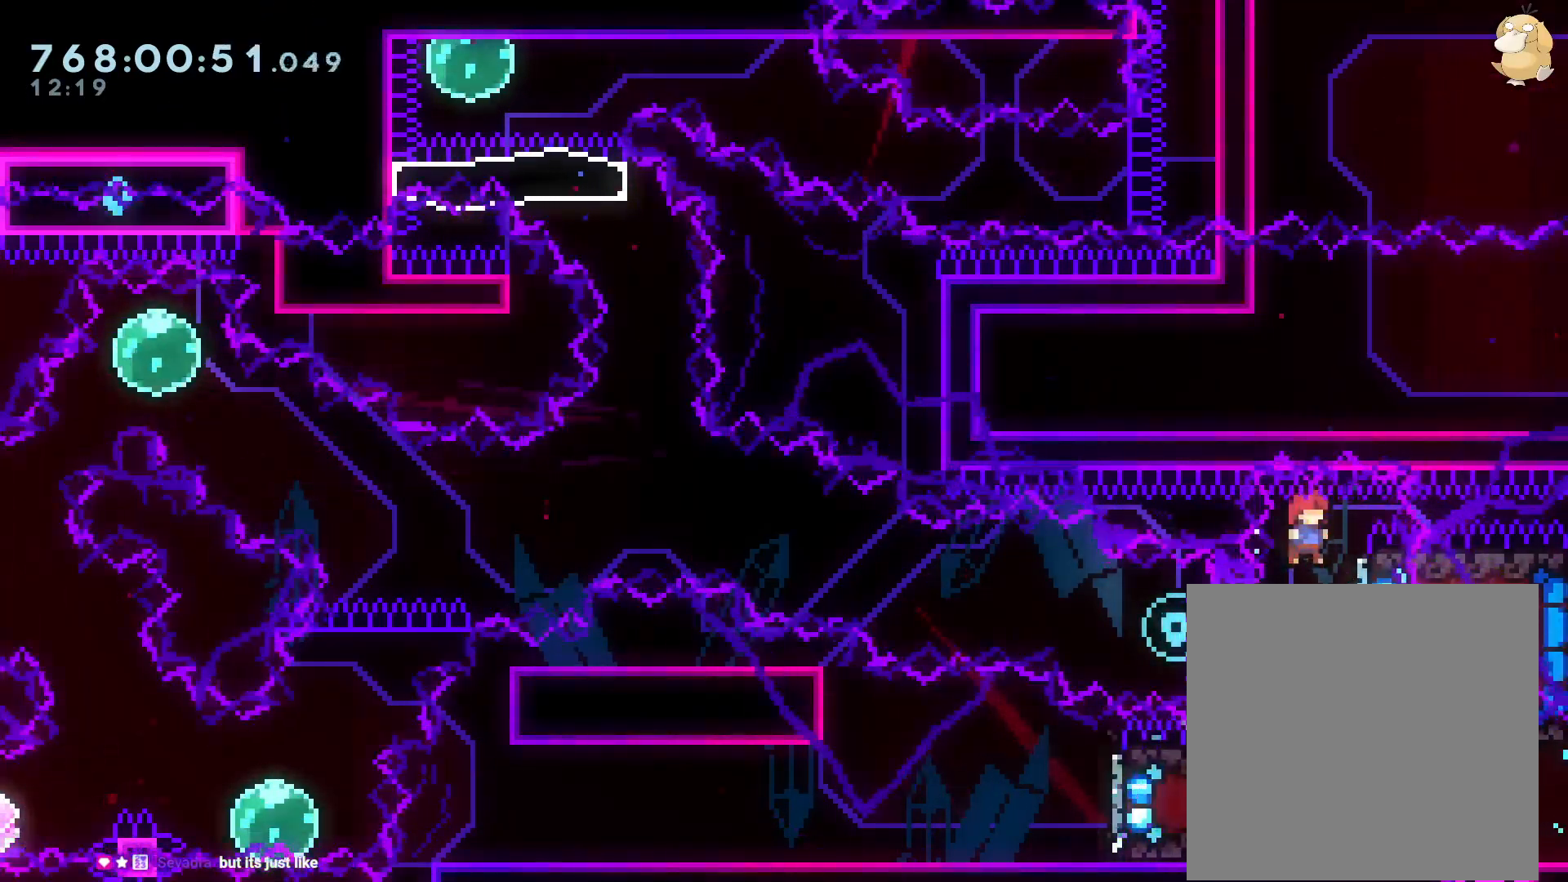
{"dt_ms": 500, "buttons": ["B", "DPAD_UP", "DPAD_LEFT"], "left_stick": "center", "right_stick": "center", "events": [[167, "DPAD_DOWN", "down"], [183, "DPAD_DOWN", "up"], [183, "DPAD_LEFT", "down"], [183, "DPAD_RIGHT", "up"], [183, "Y", "down"], [317, "Y", "up"], [400, "B", "down"], [467, "DPAD_UP", "down"]]}
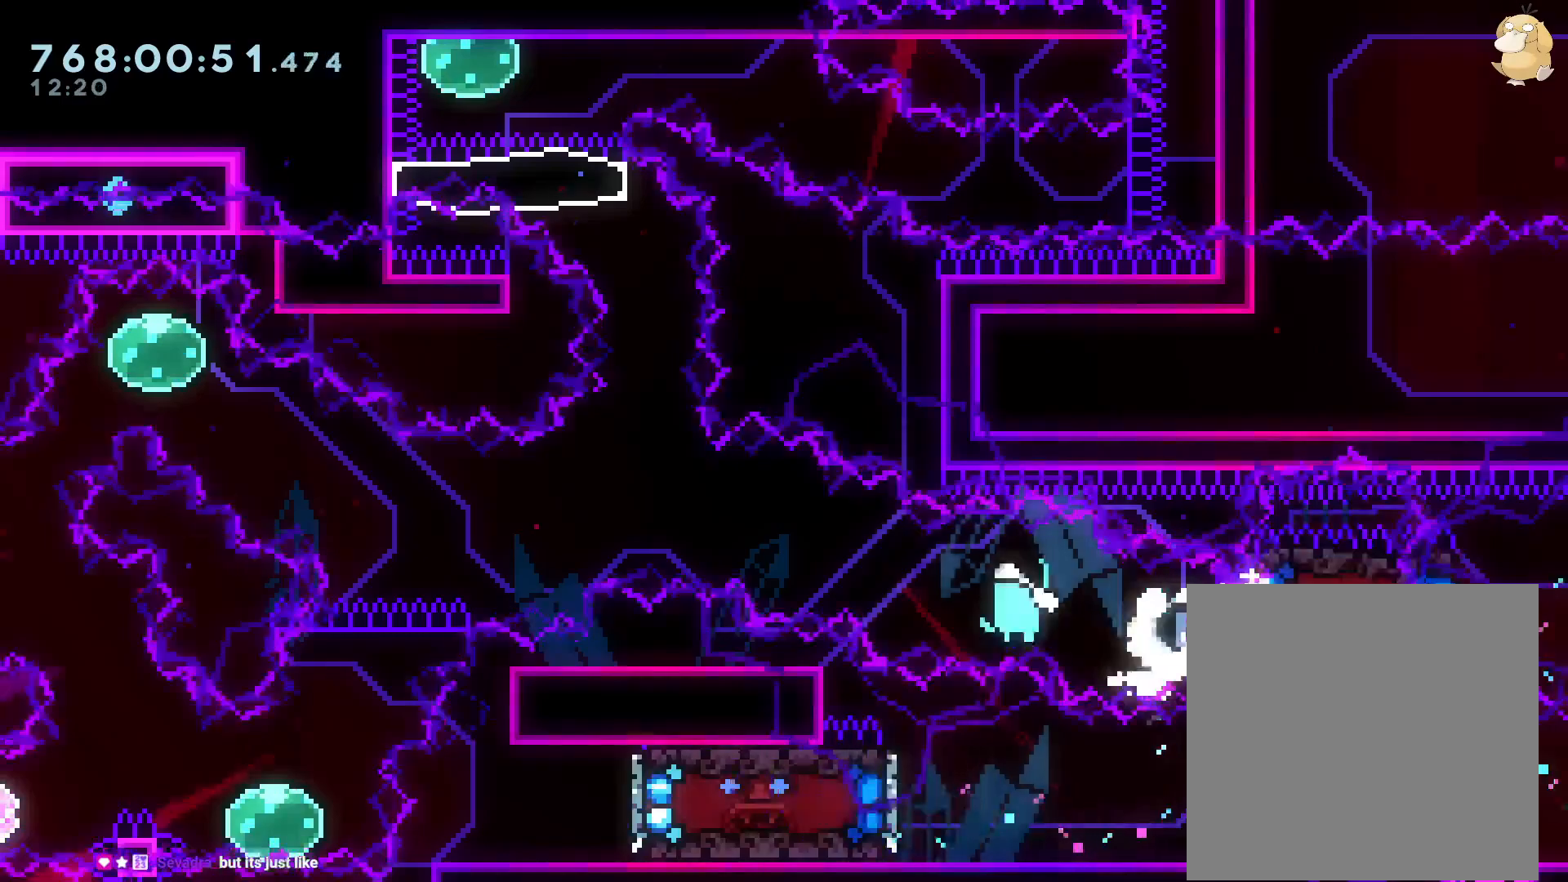
{"dt_ms": 500, "buttons": ["Y", "DPAD_UP", "DPAD_LEFT"], "left_stick": "center", "right_stick": "center", "events": [[400, "Y", "down"], [500, "B", "up"]]}
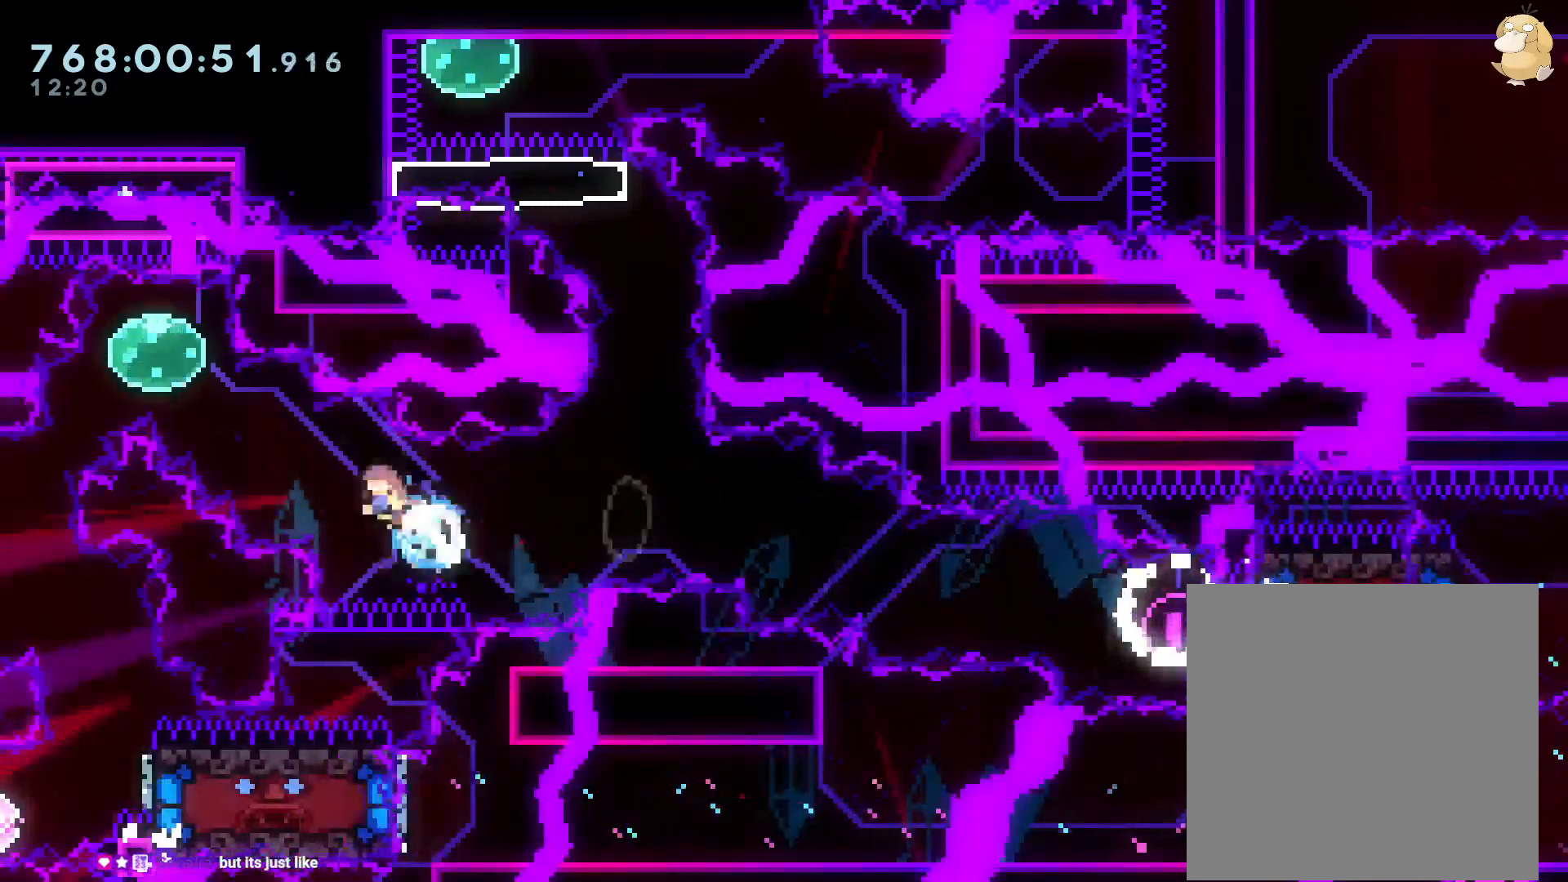
{"dt_ms": 500, "buttons": [], "left_stick": "center", "right_stick": "center", "events": [[117, "DPAD_UP", "up"], [117, "Y", "up"], [183, "DPAD_LEFT", "up"], [200, "DPAD_DOWN", "down"], [233, "DPAD_LEFT", "down"], [250, "Y", "down"], [417, "DPAD_DOWN", "up"], [417, "DPAD_LEFT", "up"], [433, "Y", "up"]]}
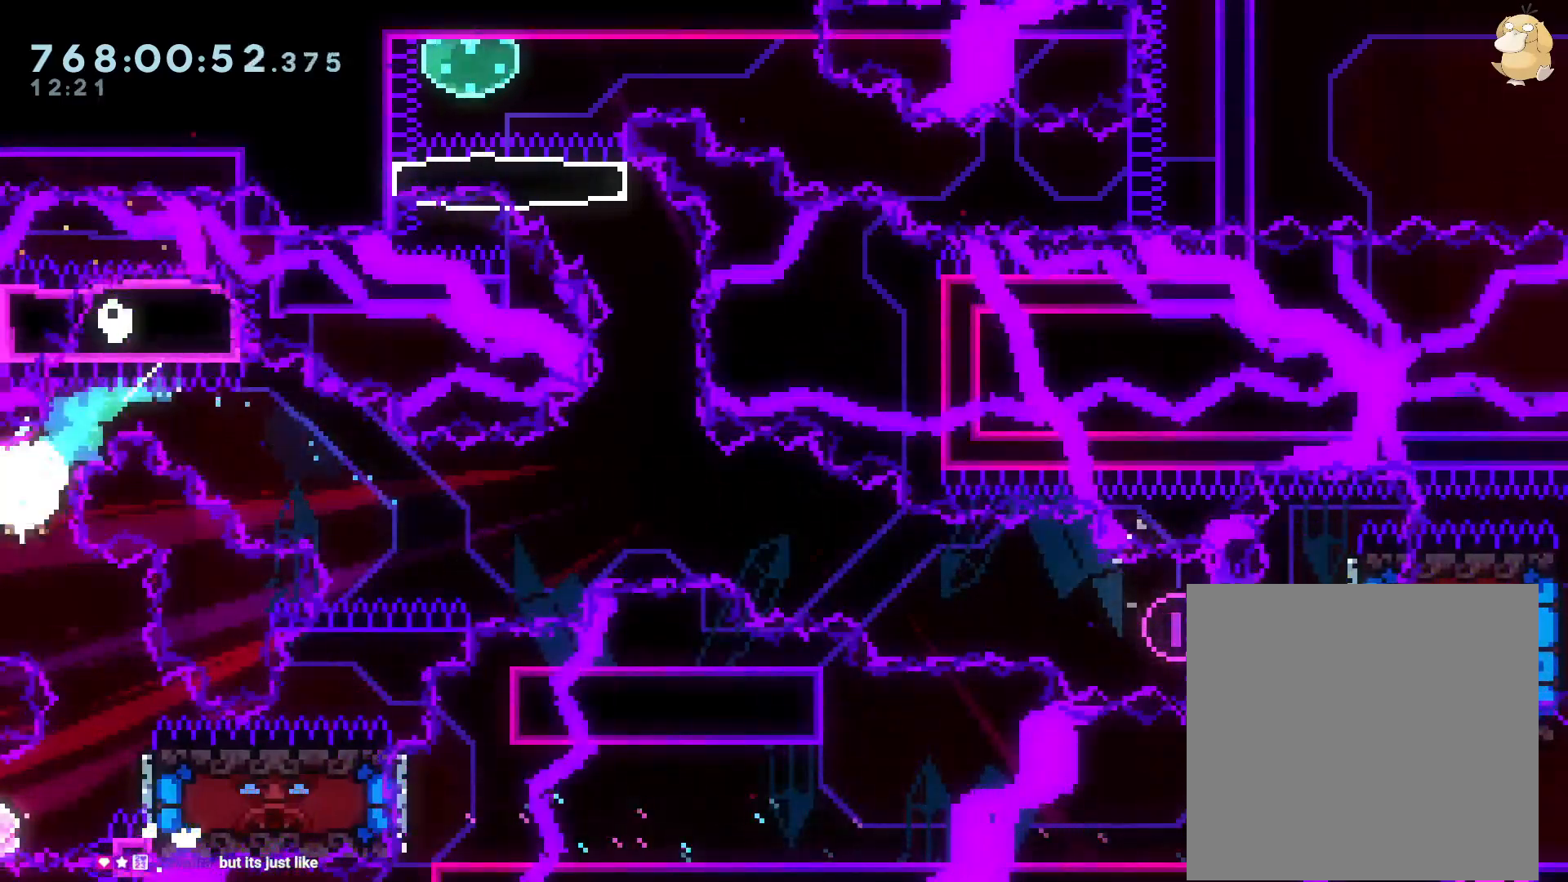
{"dt_ms": 500, "buttons": [], "left_stick": "center", "right_stick": "center", "events": [[50, "DPAD_RIGHT", "down"], [67, "DPAD_DOWN", "down"], [83, "Y", "down"], [250, "DPAD_DOWN", "up"], [250, "DPAD_RIGHT", "up"], [250, "Y", "up"], [333, "DPAD_LEFT", "down"], [500, "DPAD_LEFT", "up"]]}
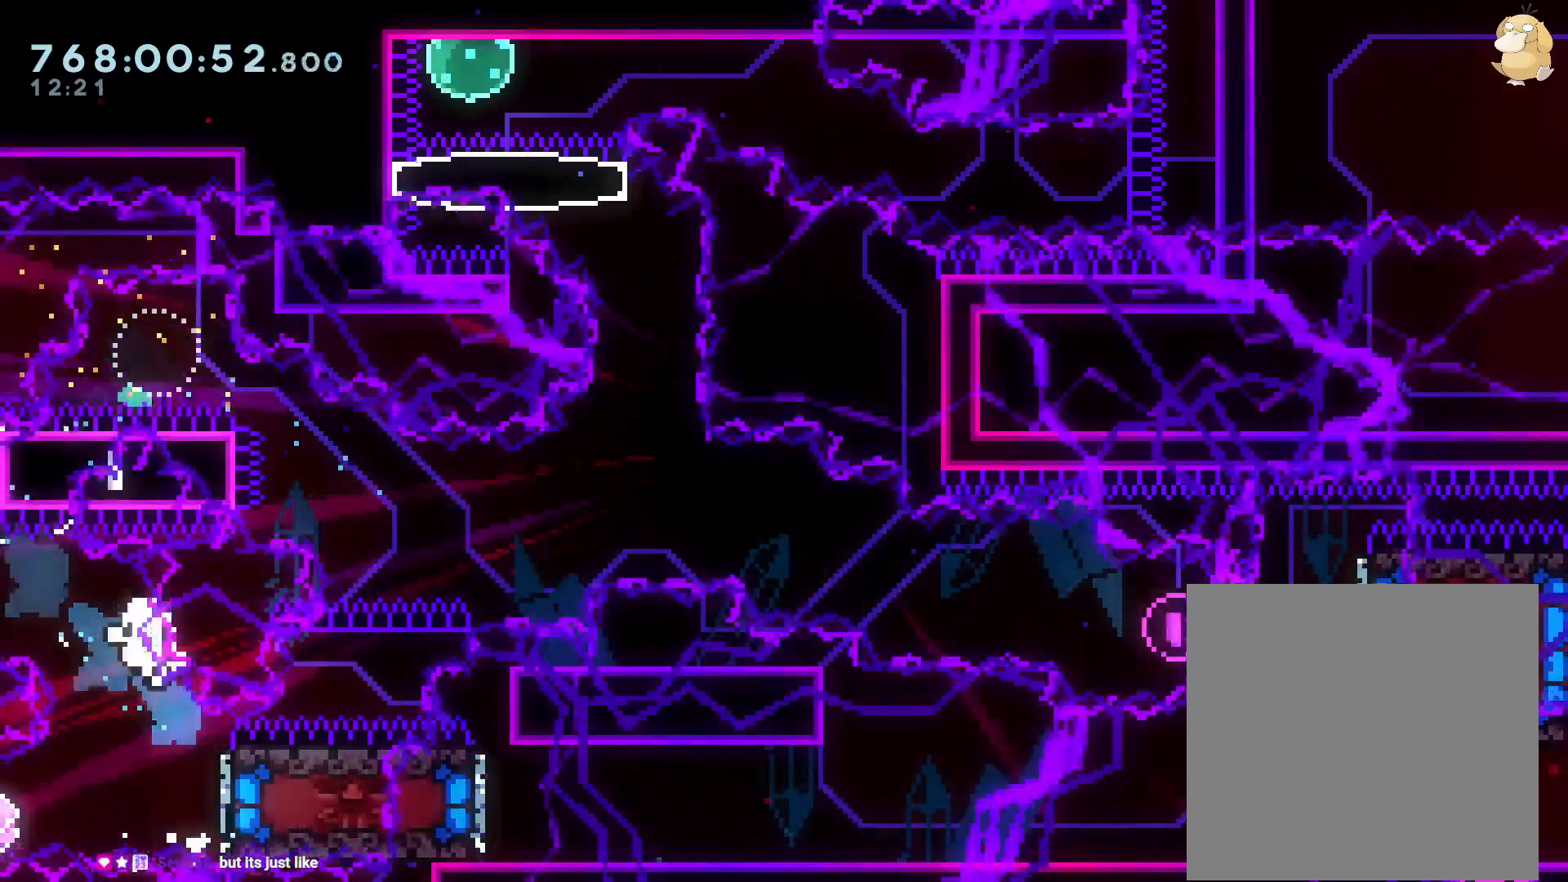
{"dt_ms": 500, "buttons": [], "left_stick": "center", "right_stick": "center", "events": [[283, "A", "down"], [417, "A", "up"]]}
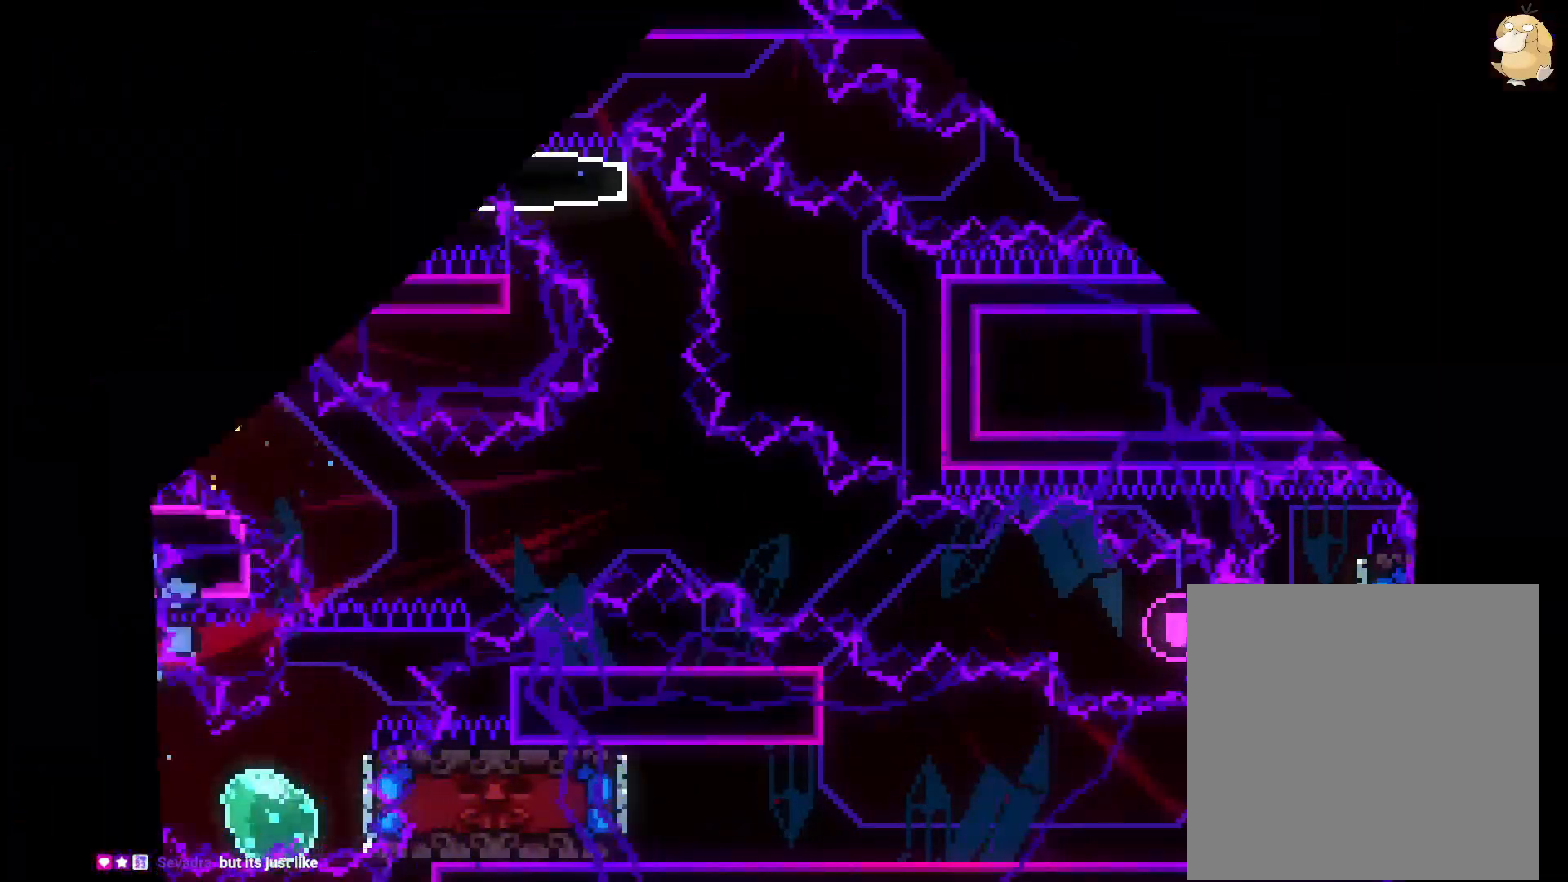
{"dt_ms": 500, "buttons": [], "left_stick": "center", "right_stick": "center", "events": []}
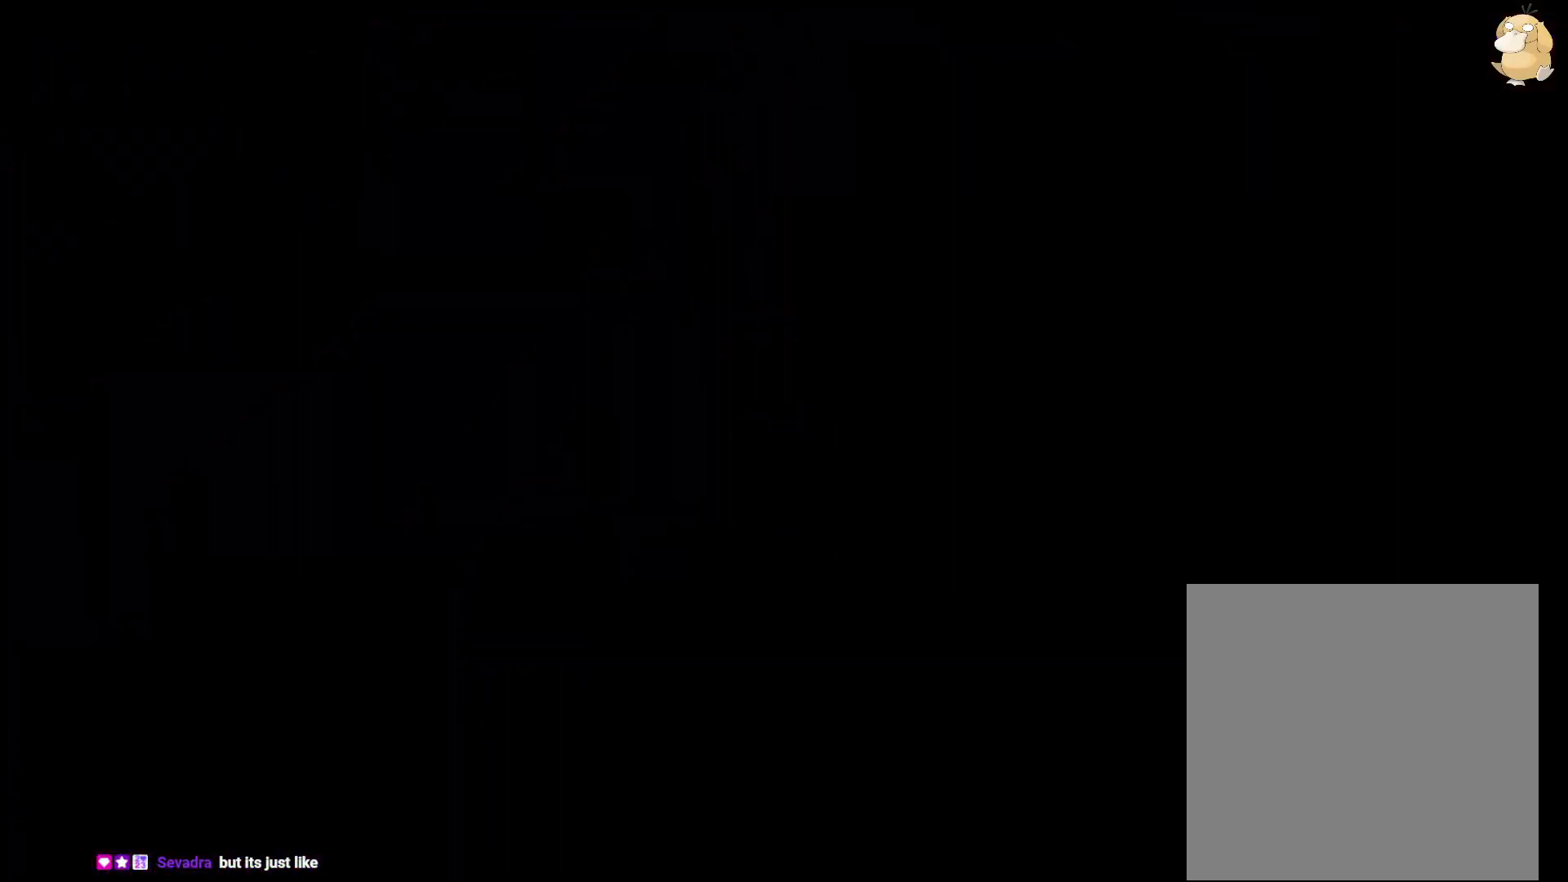
{"dt_ms": 500, "buttons": ["DPAD_LEFT"], "left_stick": "center", "right_stick": "center", "events": [[500, "DPAD_LEFT", "down"]]}
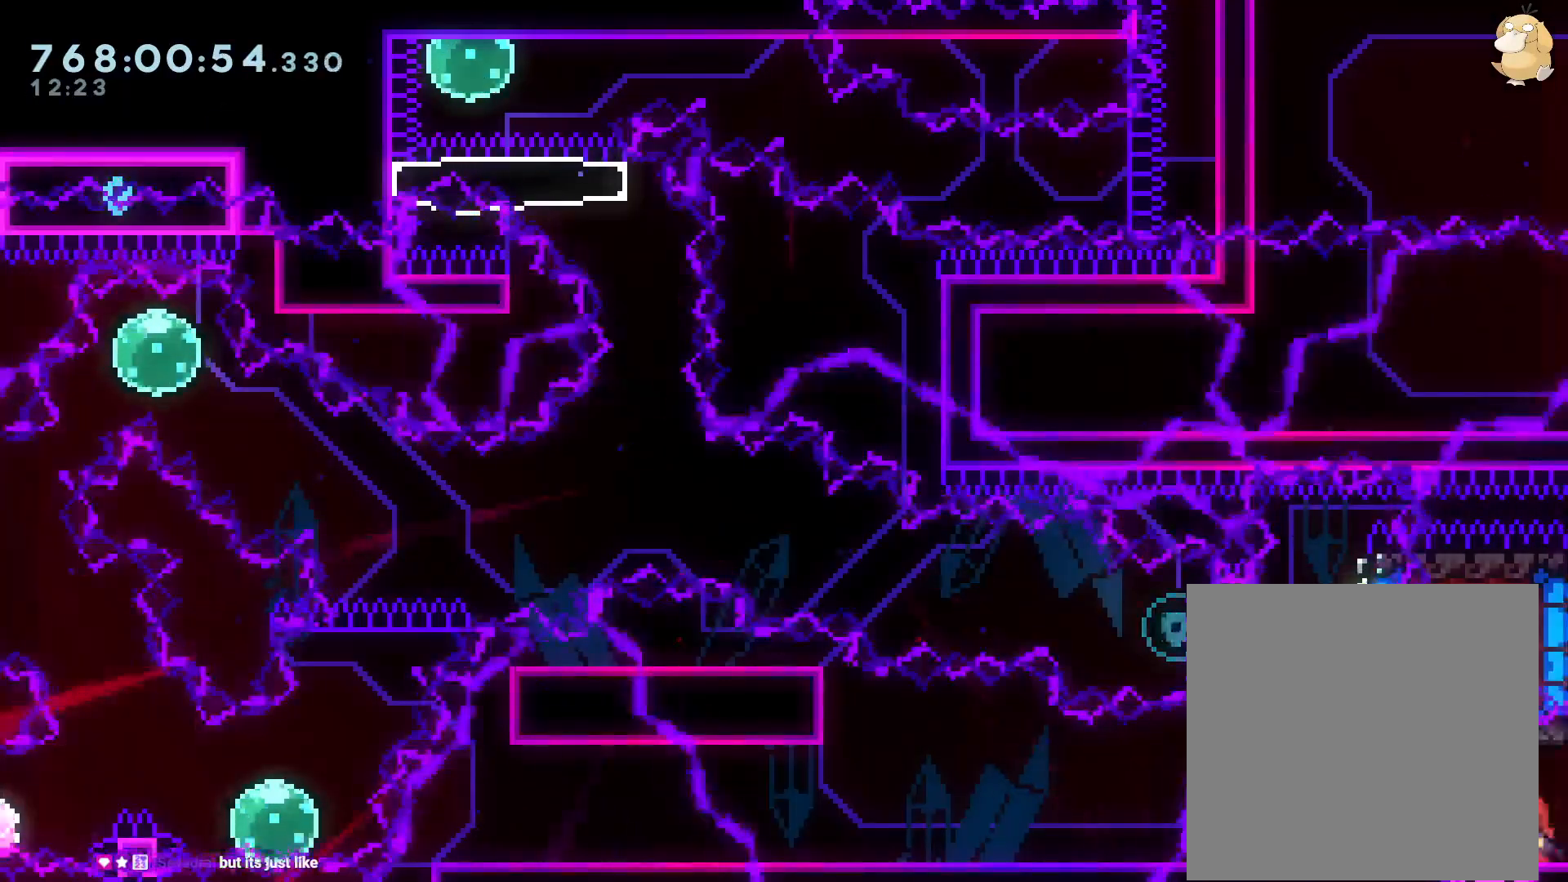
{"dt_ms": 500, "buttons": ["DPAD_RIGHT"], "left_stick": "center", "right_stick": "center", "events": [[17, "Y", "down"], [200, "DPAD_LEFT", "up"], [200, "Y", "up"], [350, "DPAD_RIGHT", "down"]]}